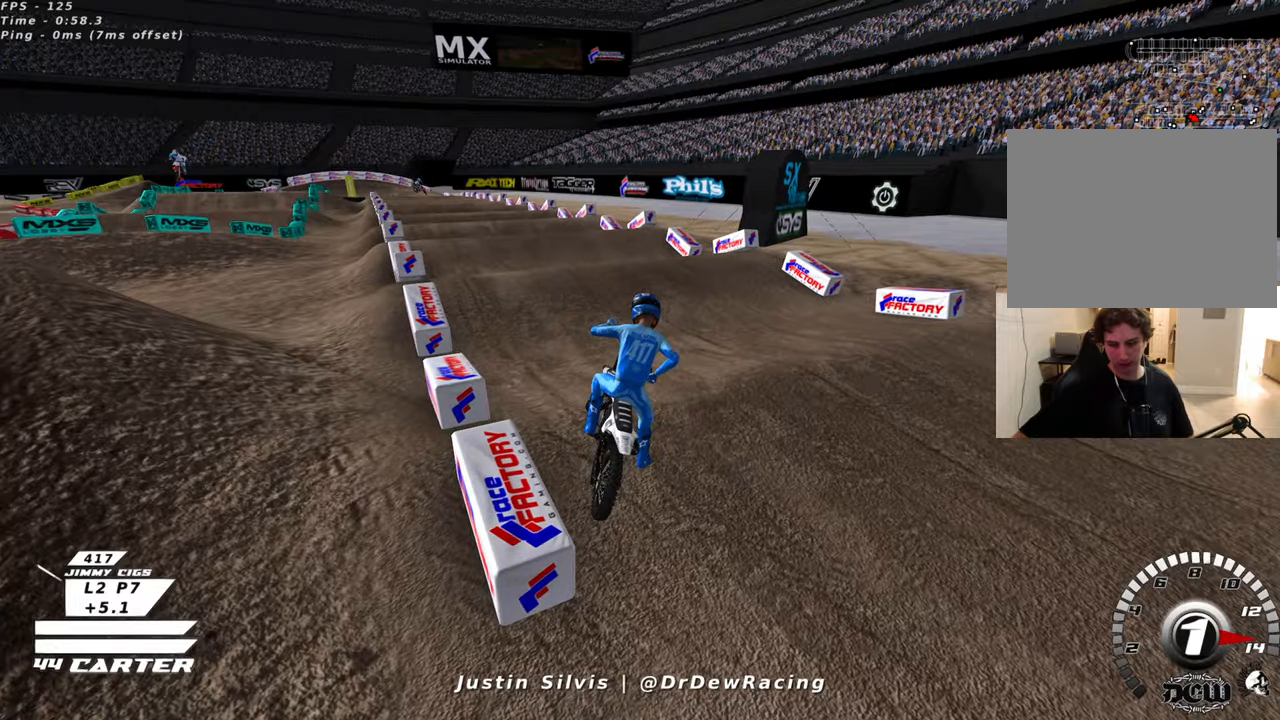
Gameplay with a controller (Xbox layout); each line is a JSON object with the inputs held at the frame after it. "events" lists button and stick changes between this image and that frame as [ms after this image, input, new state], when the widget could be followed in between.
{"buttons": [], "left_stick": "center", "right_stick": "center", "events": []}
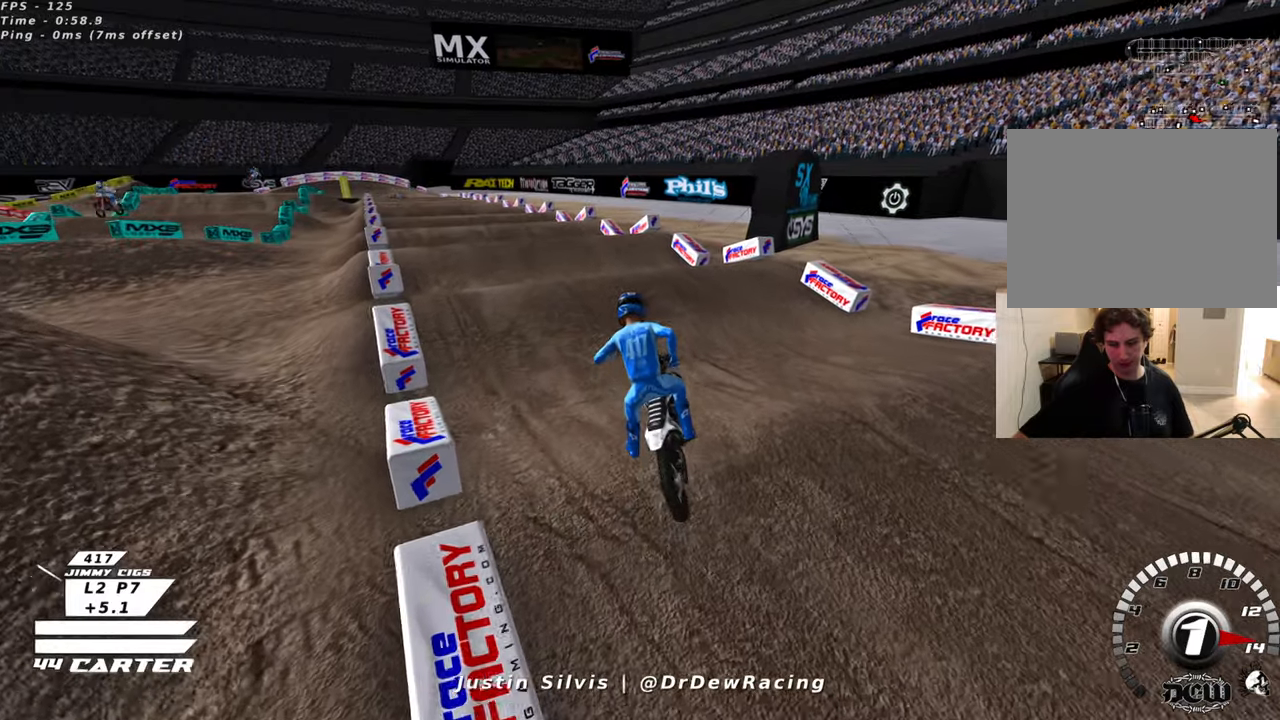
{"buttons": [], "left_stick": "center", "right_stick": "center", "events": []}
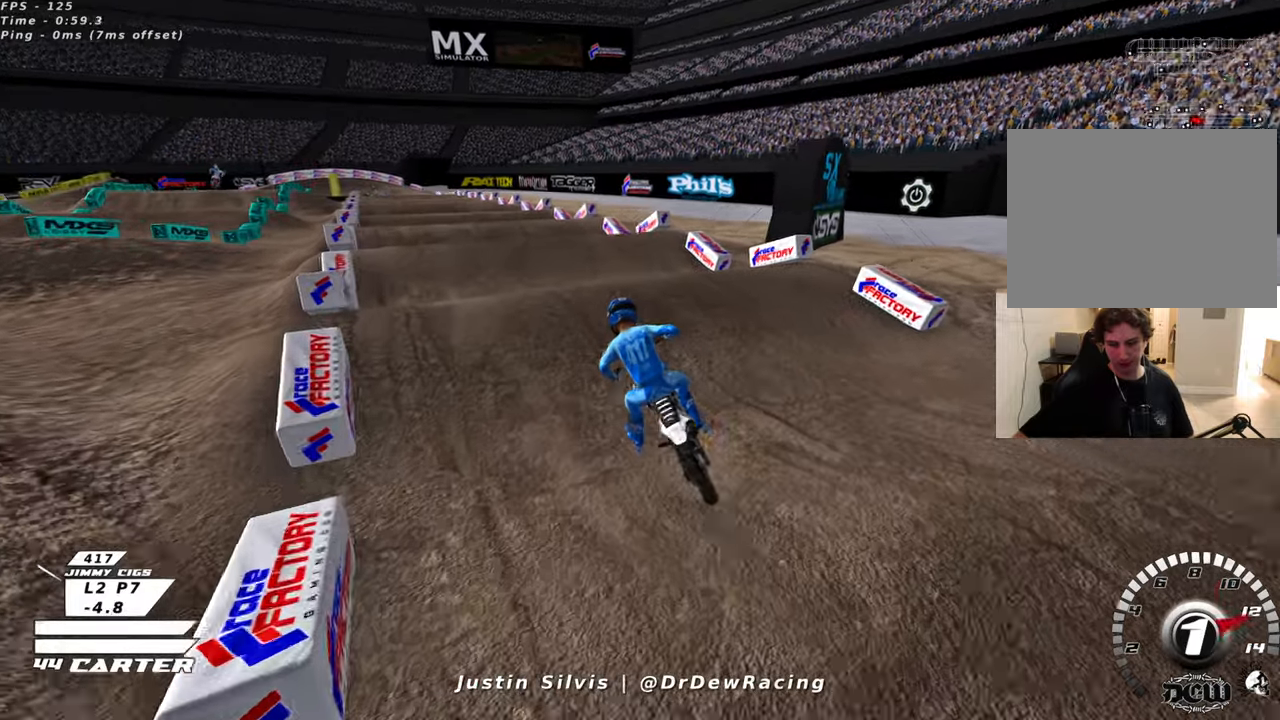
{"buttons": [], "left_stick": "center", "right_stick": "center", "events": []}
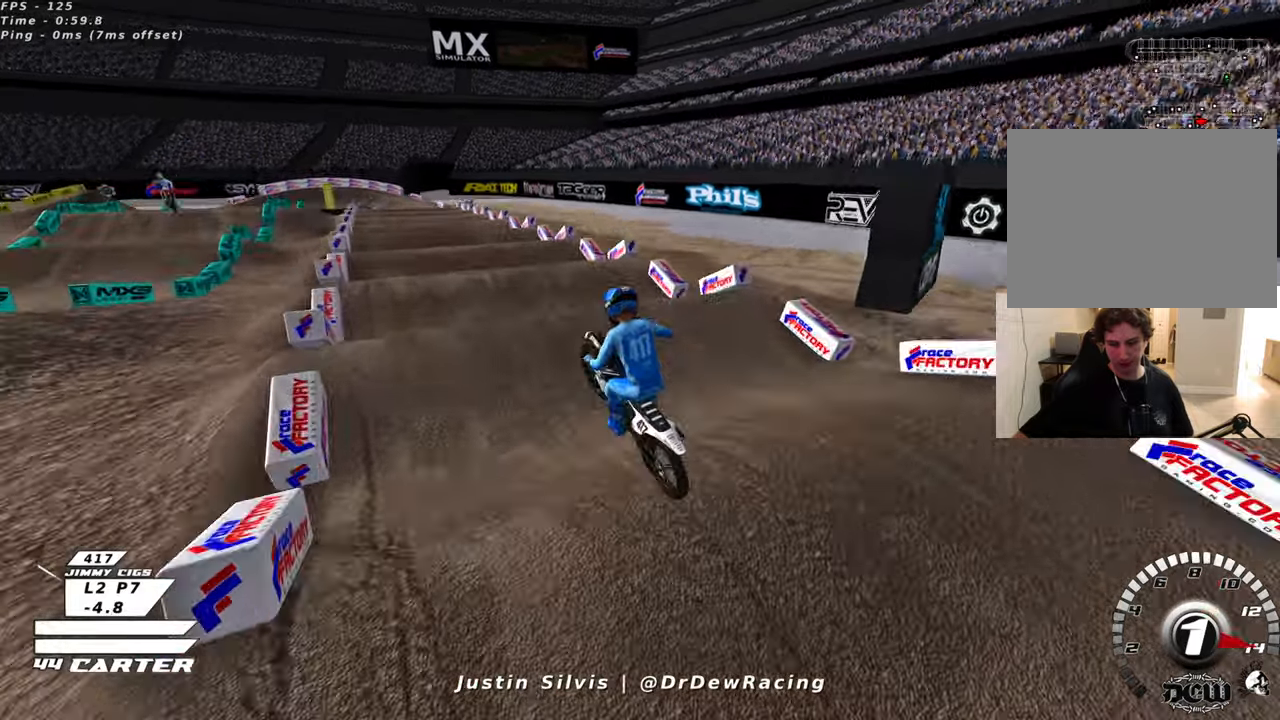
{"buttons": [], "left_stick": "left", "right_stick": "center", "events": [[450, "left_stick", "left"]]}
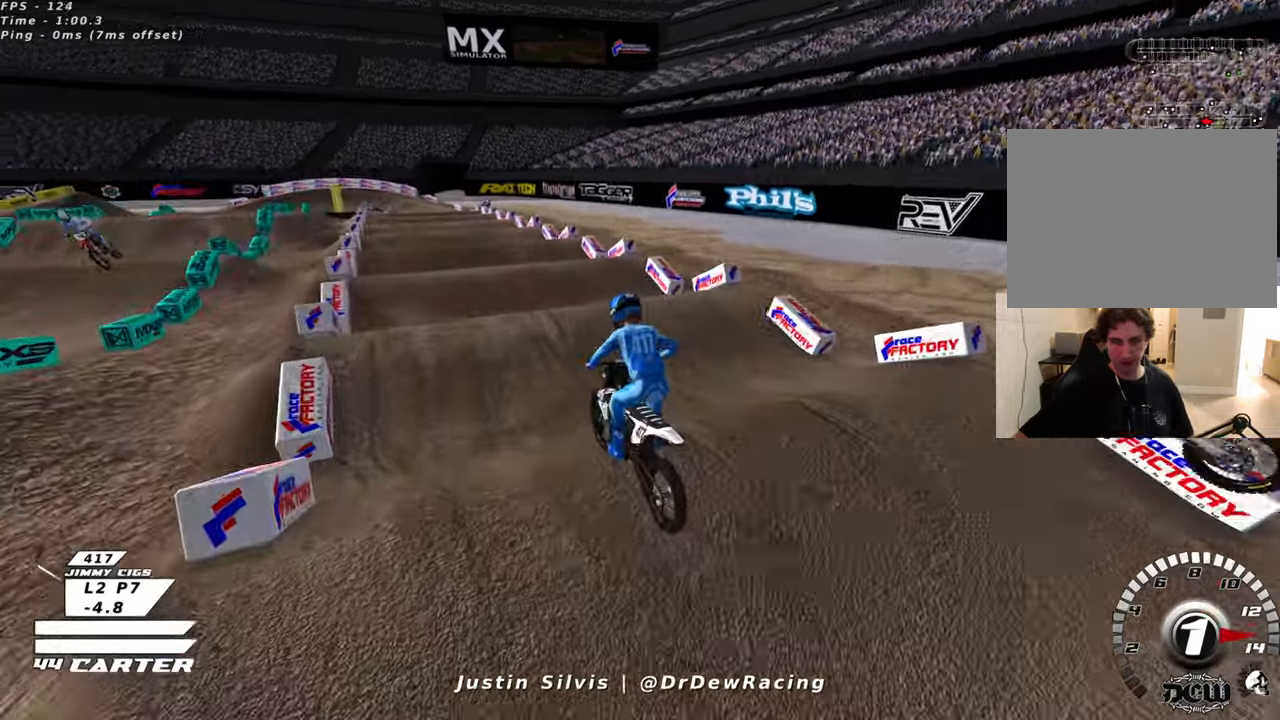
{"buttons": [], "left_stick": "center", "right_stick": "center", "events": [[50, "left_stick", "center"]]}
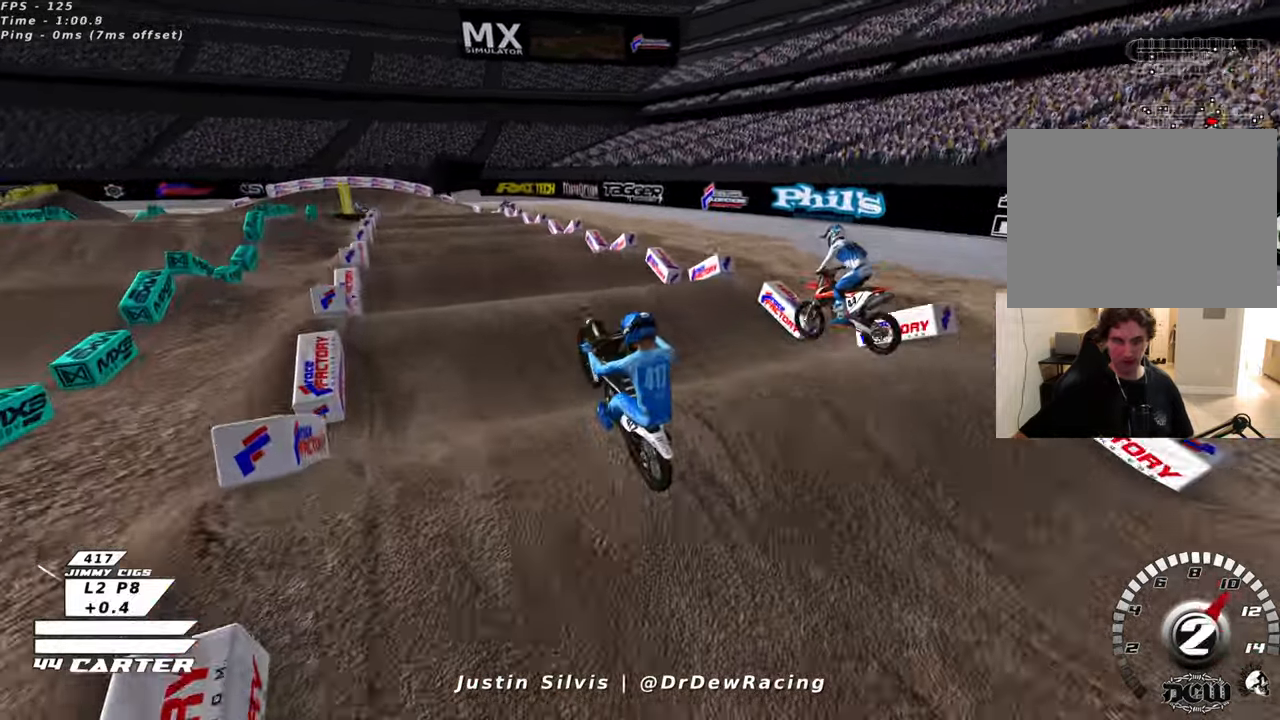
{"buttons": [], "left_stick": "center", "right_stick": "center", "events": []}
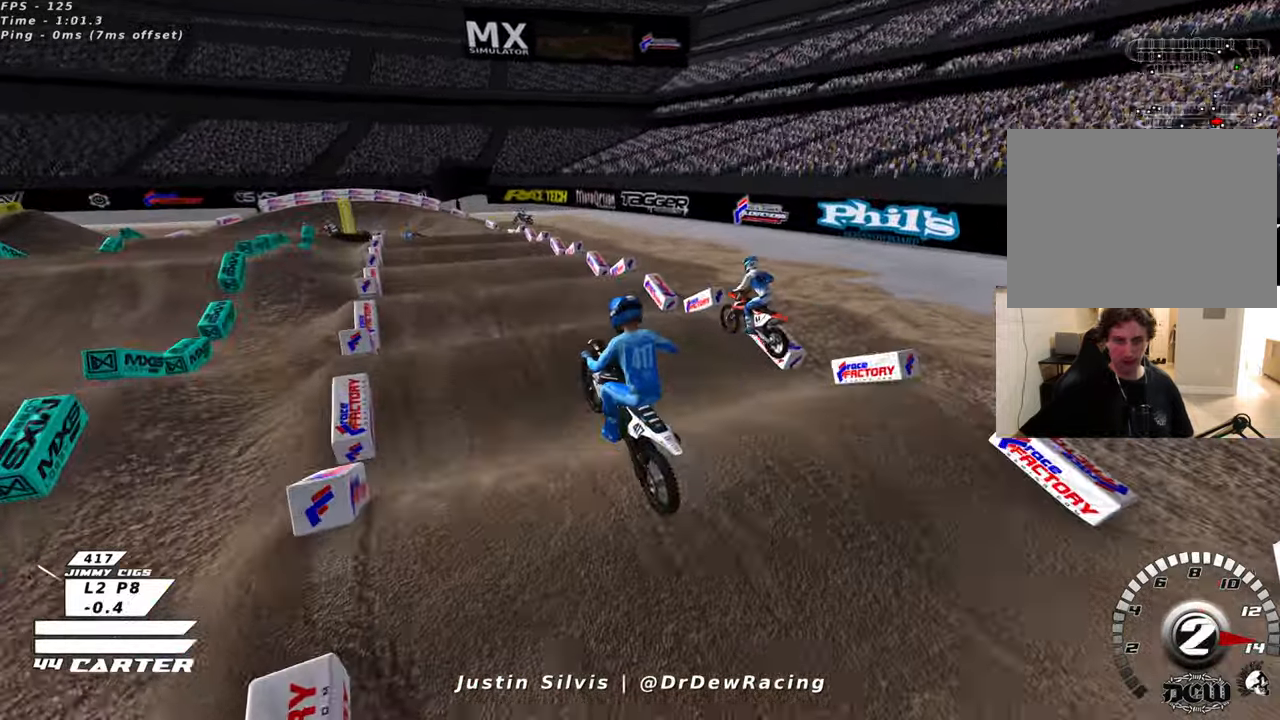
{"buttons": [], "left_stick": "center", "right_stick": "center", "events": []}
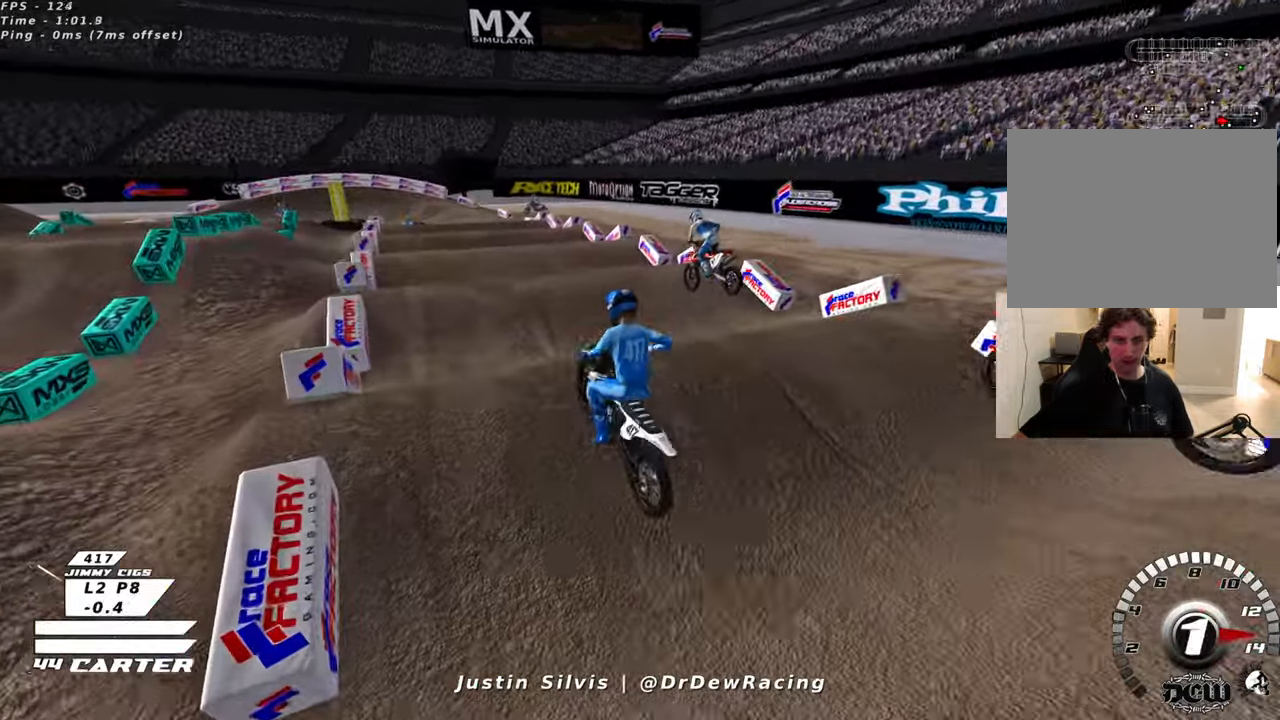
{"buttons": [], "left_stick": "center", "right_stick": "center", "events": []}
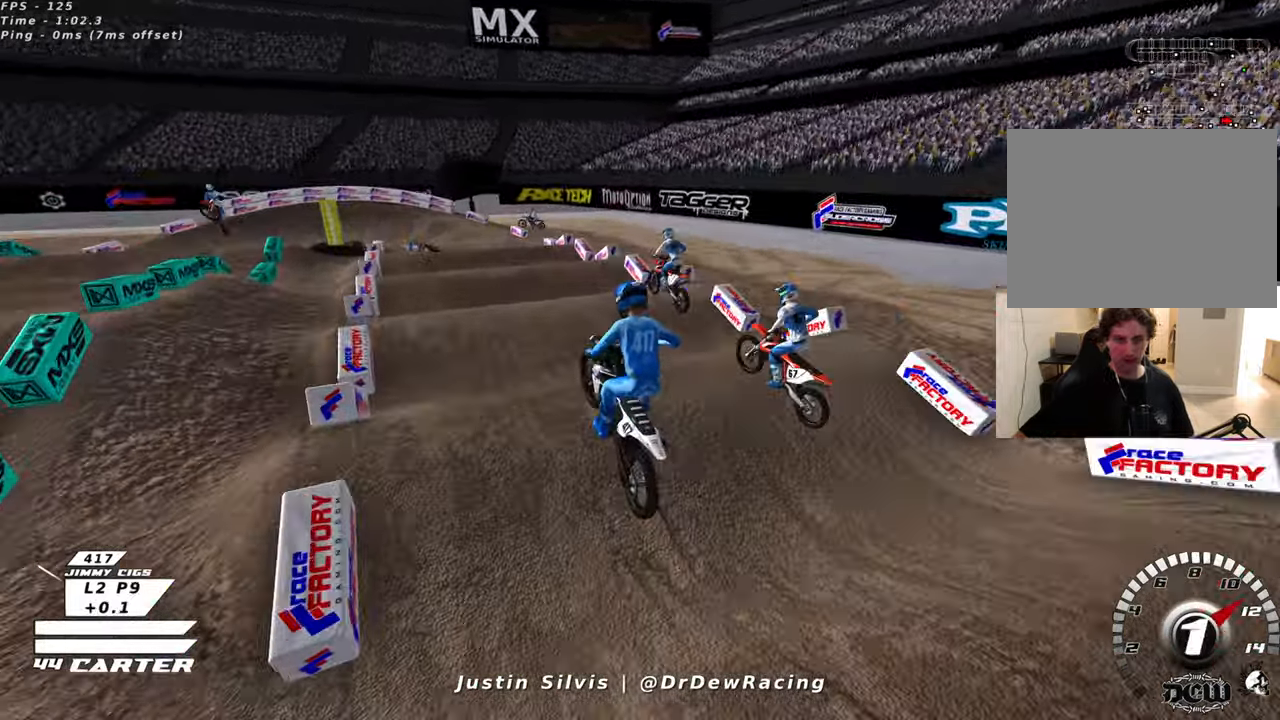
{"buttons": [], "left_stick": "center", "right_stick": "center", "events": []}
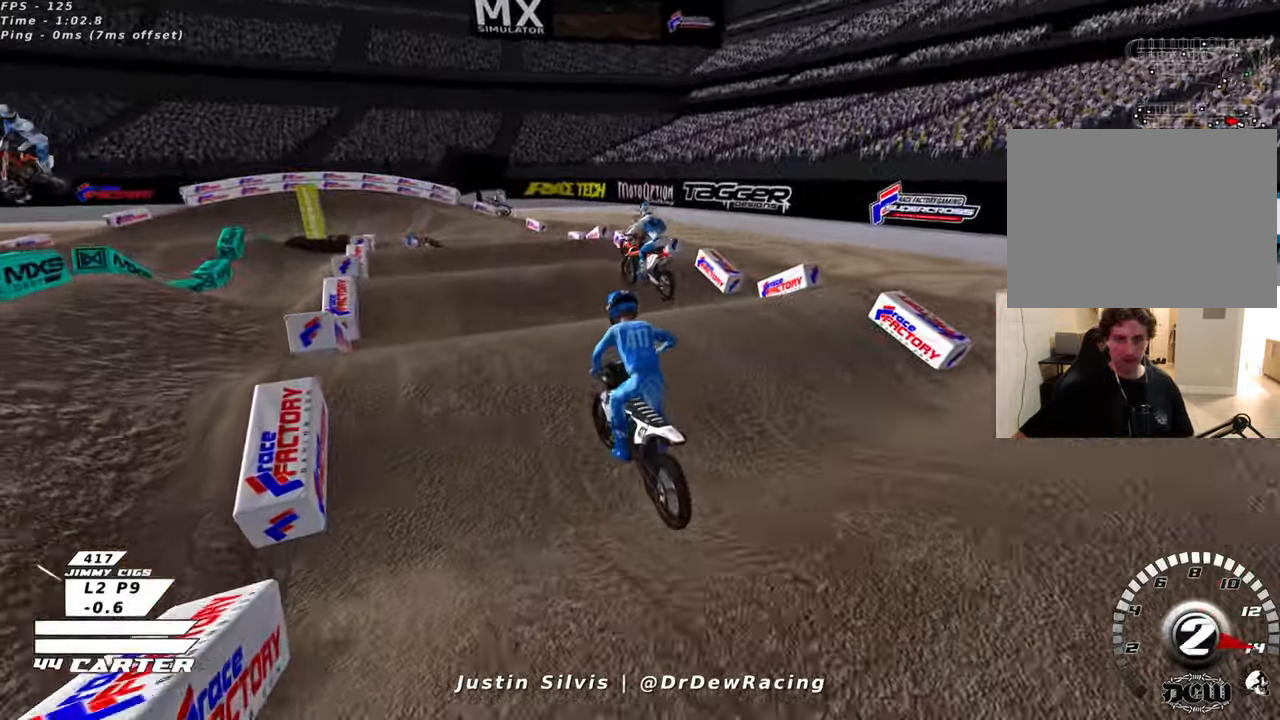
{"buttons": [], "left_stick": "center", "right_stick": "center"}
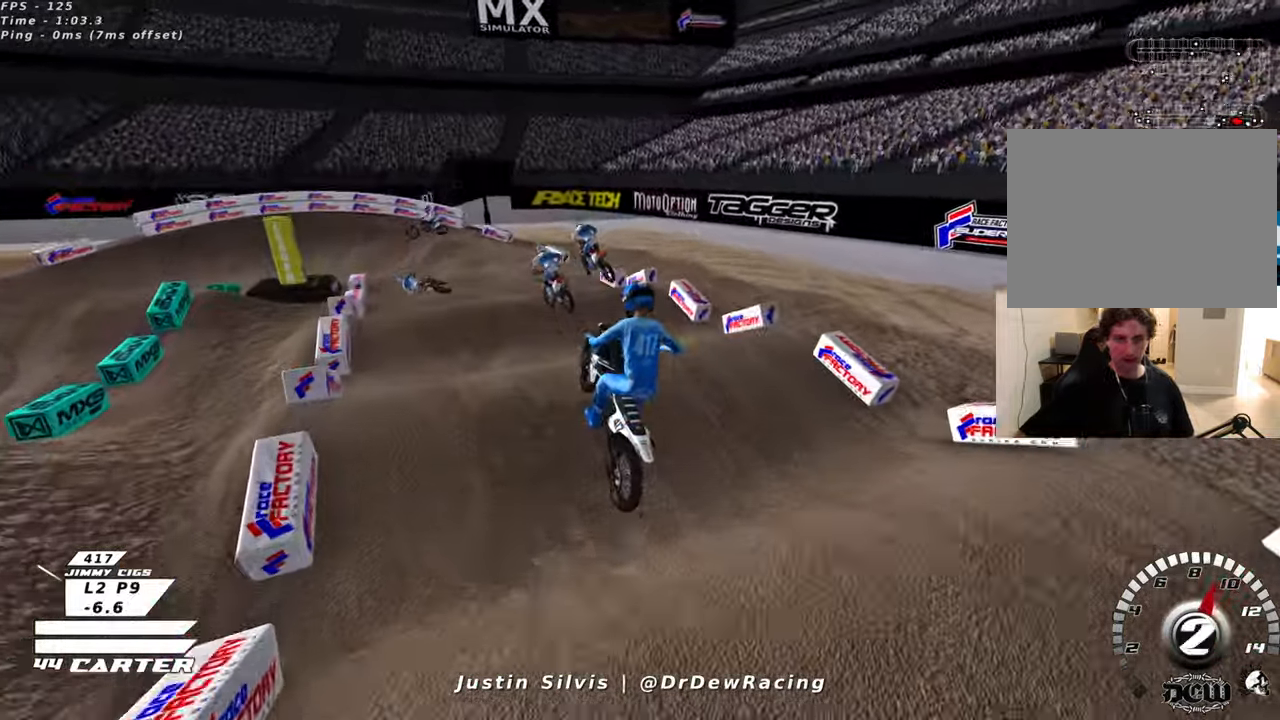
{"buttons": [], "left_stick": "center", "right_stick": "center", "events": []}
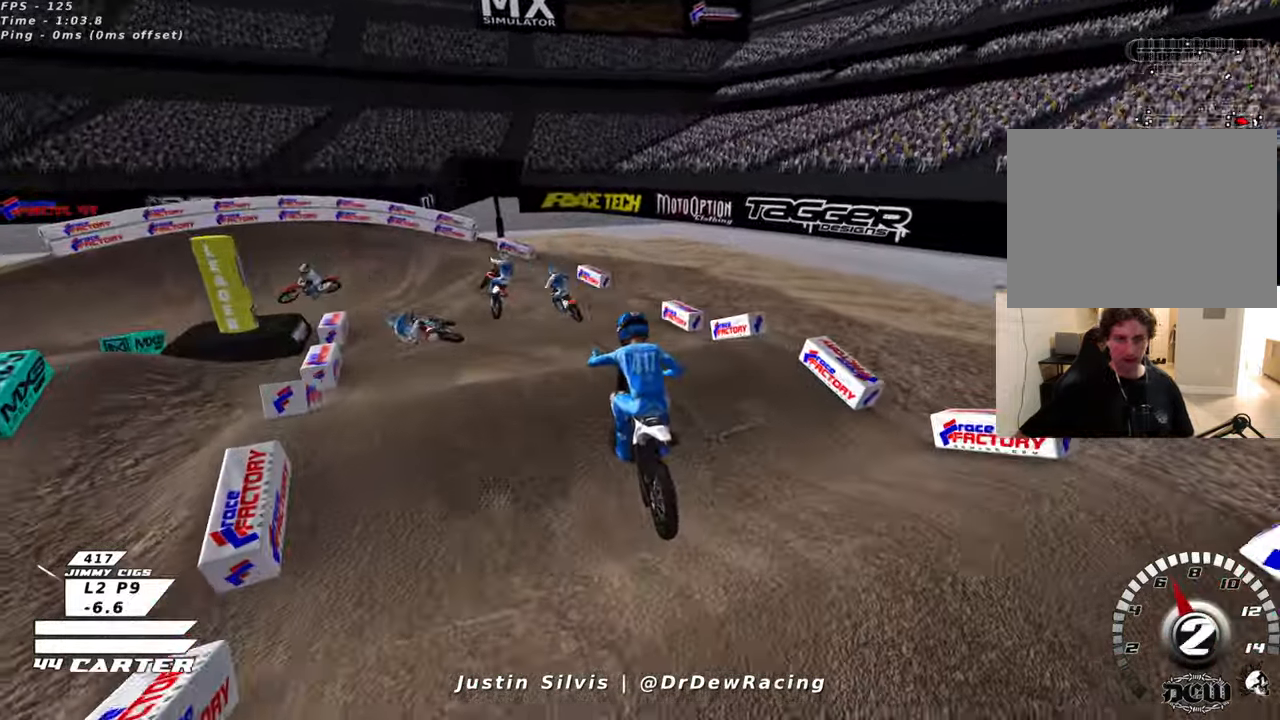
{"buttons": [], "left_stick": "center", "right_stick": "center", "events": []}
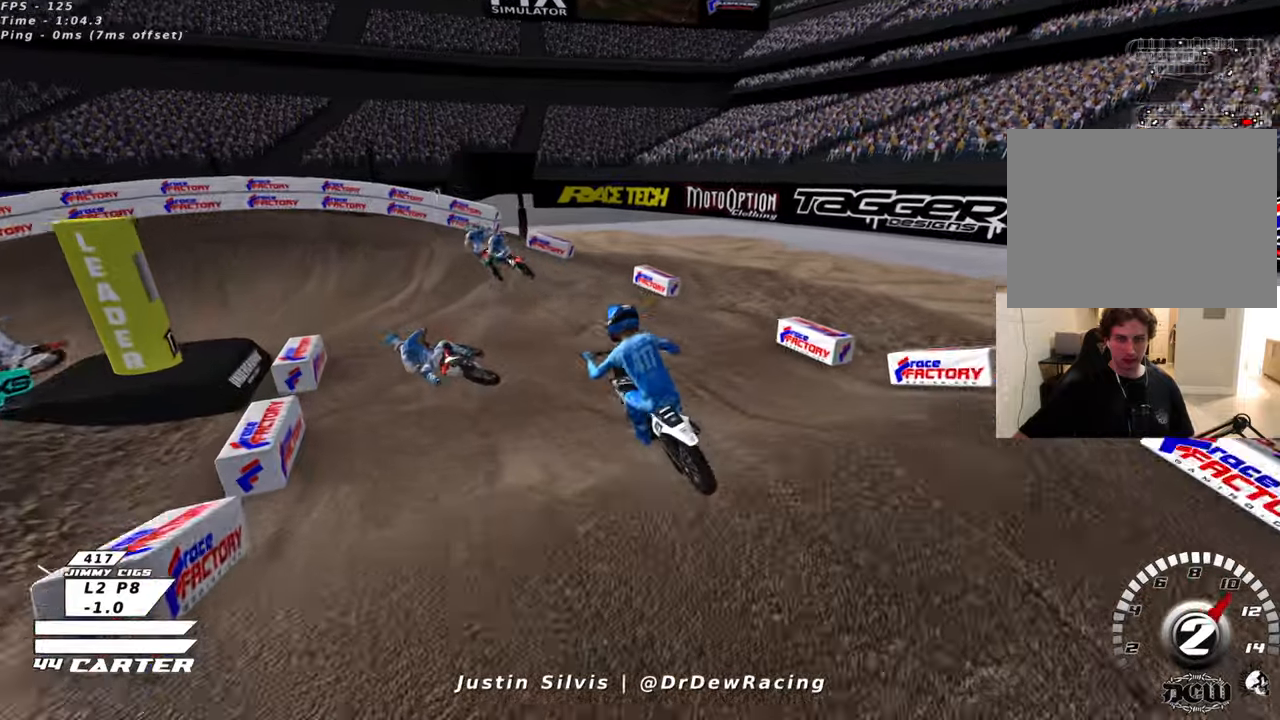
{"buttons": [], "left_stick": "left", "right_stick": "center", "events": [[33, "left_stick", "left"]]}
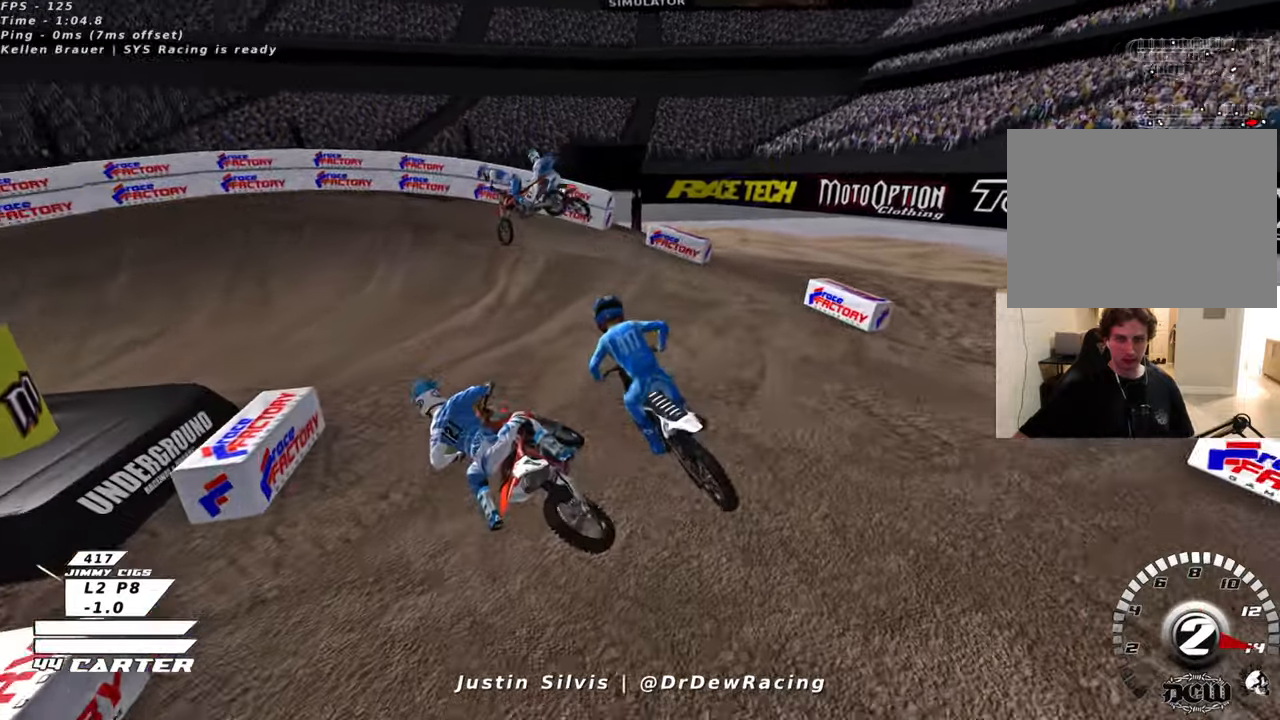
{"buttons": [], "left_stick": "left", "right_stick": "center", "events": []}
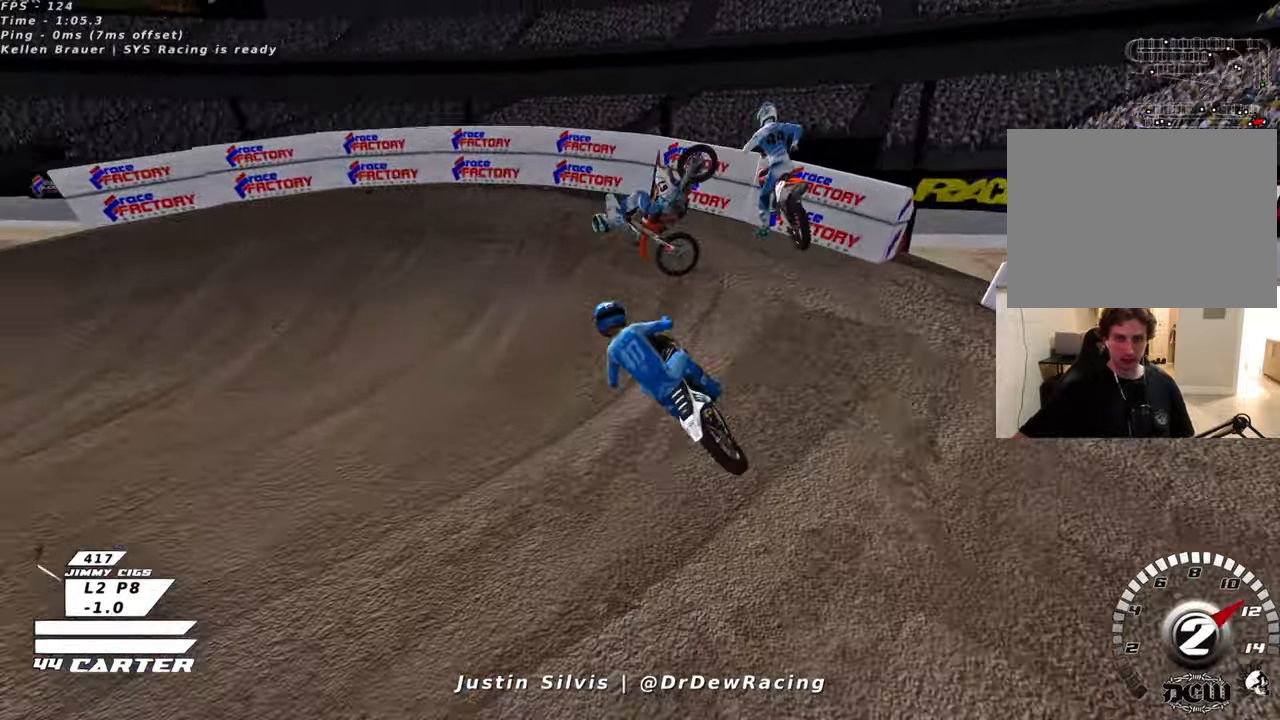
{"buttons": [], "left_stick": "left", "right_stick": "center", "events": []}
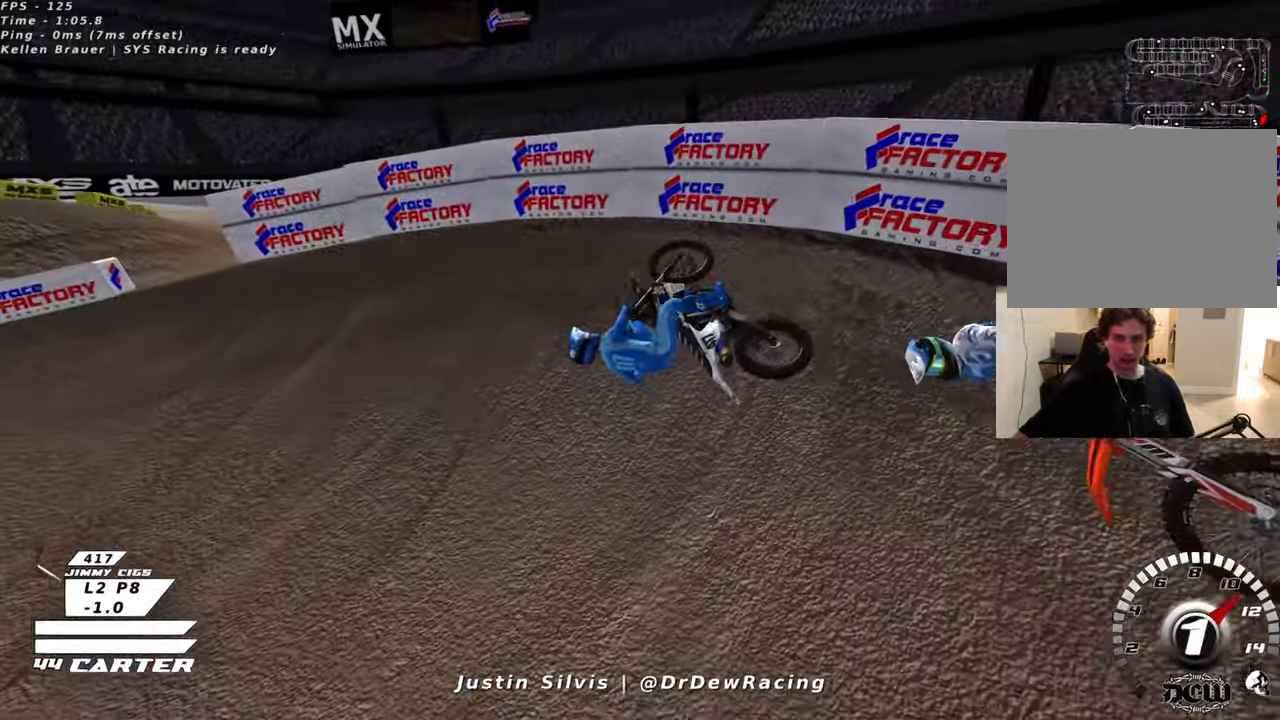
{"buttons": [], "left_stick": "center", "right_stick": "center", "events": [[450, "left_stick", "center"]]}